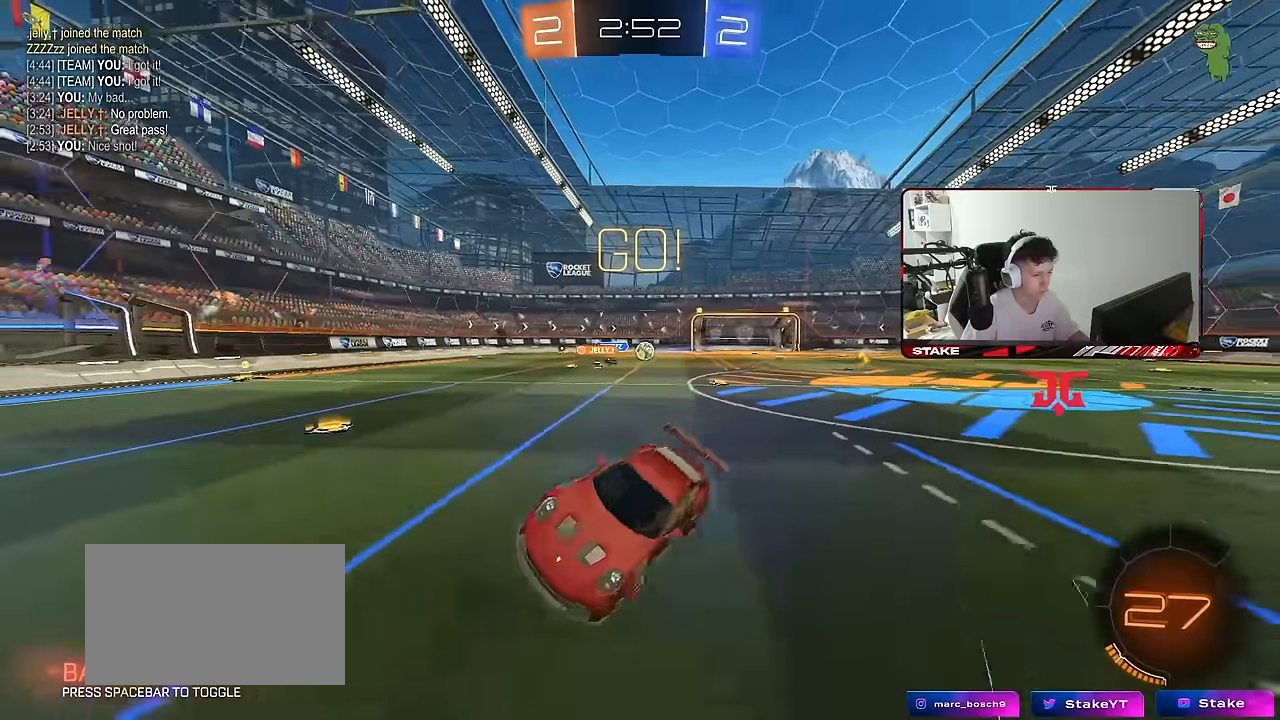
Gameplay with keyboard and mouse; each line is a JSON object with the keys and mouse buttons held at the frame after it. "events" lists presses ("down") and releases ("up") of "1", "2", "3", "4", "5", "a", "alt", "c", "caps_lock", "ctrl", "d", "e", "f", "g", "q", "r", "s", "shift", "space", "t", "tab", "v", "w", "x", "z", "mouse_left", "mouse_wheel" and "mouse_right" between this image and that frame as [ms after this image, input, new state], when the widget could be followed in between. "mouse_left", "mouse_wheel", "mouse_right" = the "left", "wheel", "right" buttons of the "mouse" list. No other keys are recorded. "wheel" means that the mouse wheel is clicked or scrolled. "mouse_move" is the direction in which the mouse moves at that frame (one of eight, or "still"), when it could be read.
{"keys": ["d", "shift", "w"], "mouse": ["left"], "mouse_move": "still", "events": [[183, "d", "down"], [283, "w", "down"], [333, "mouse_left", "down"], [466, "shift", "down"]]}
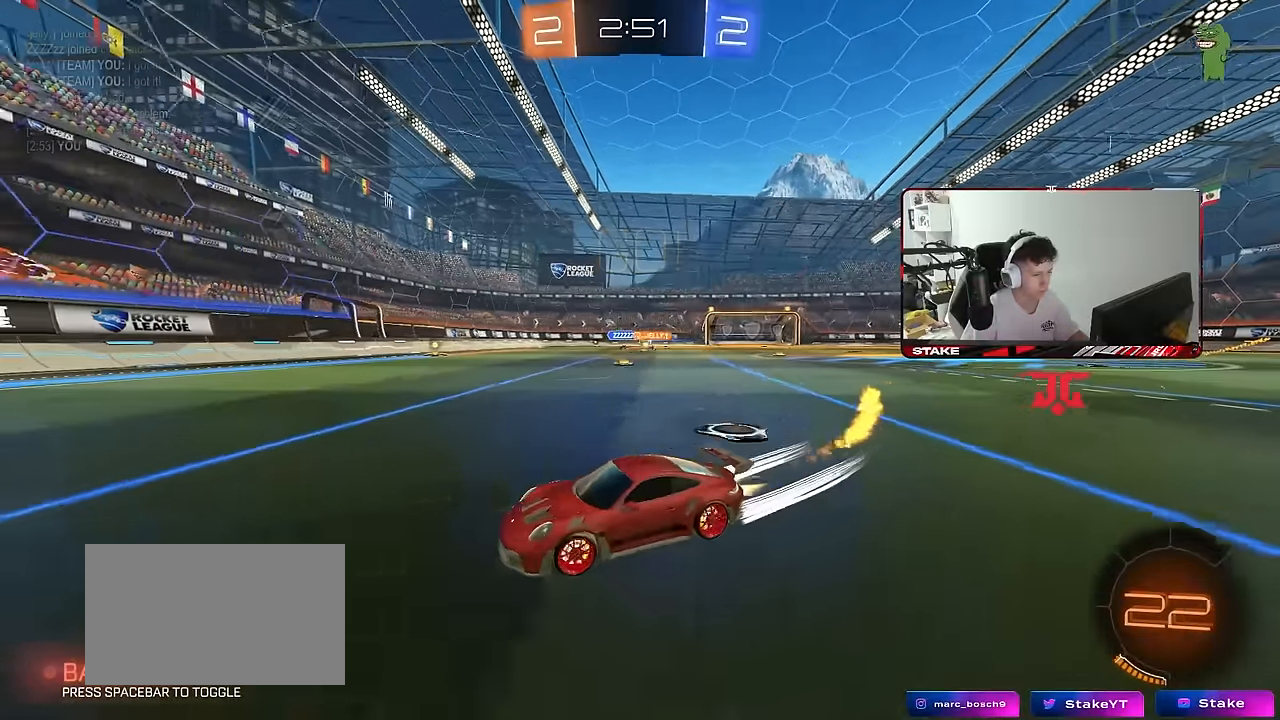
{"keys": ["d", "w"], "mouse": [], "mouse_move": "still", "events": [[16, "shift", "up"], [433, "mouse_left", "up"]]}
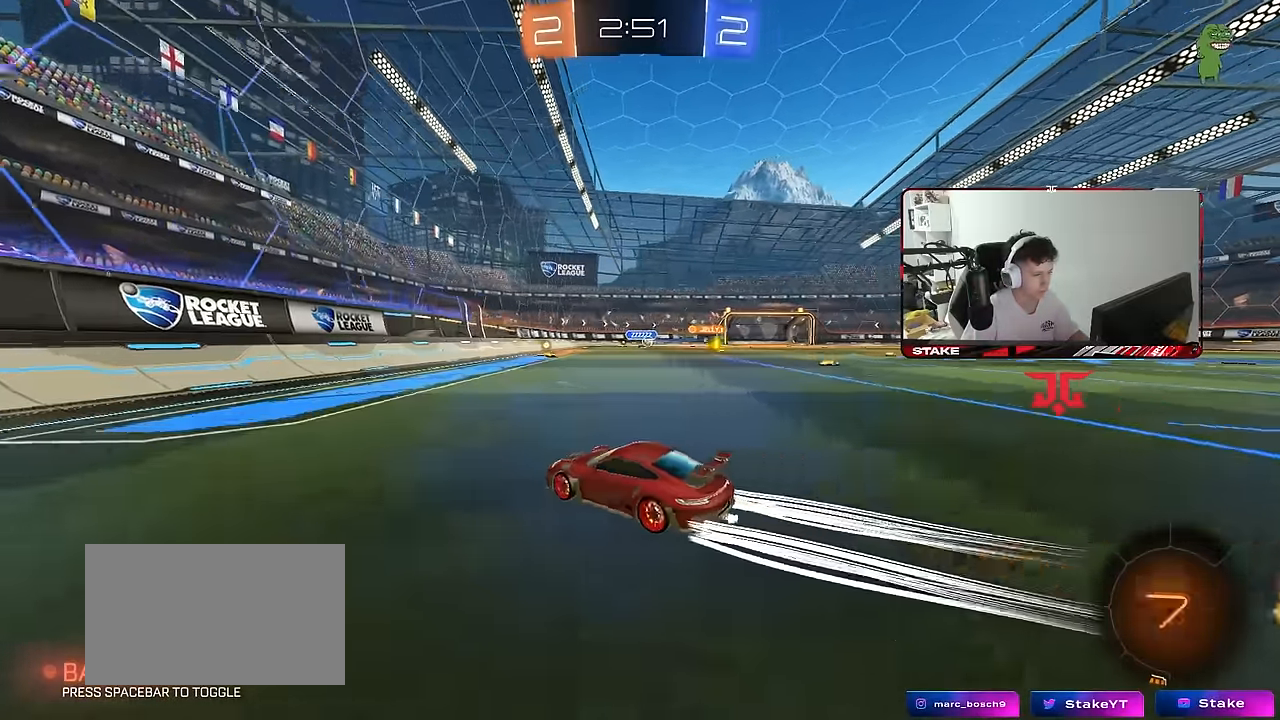
{"keys": ["w"], "mouse": [], "mouse_move": "still", "events": [[133, "mouse_left", "down"], [216, "d", "up"], [366, "d", "down"], [450, "mouse_left", "up"], [500, "d", "up"]]}
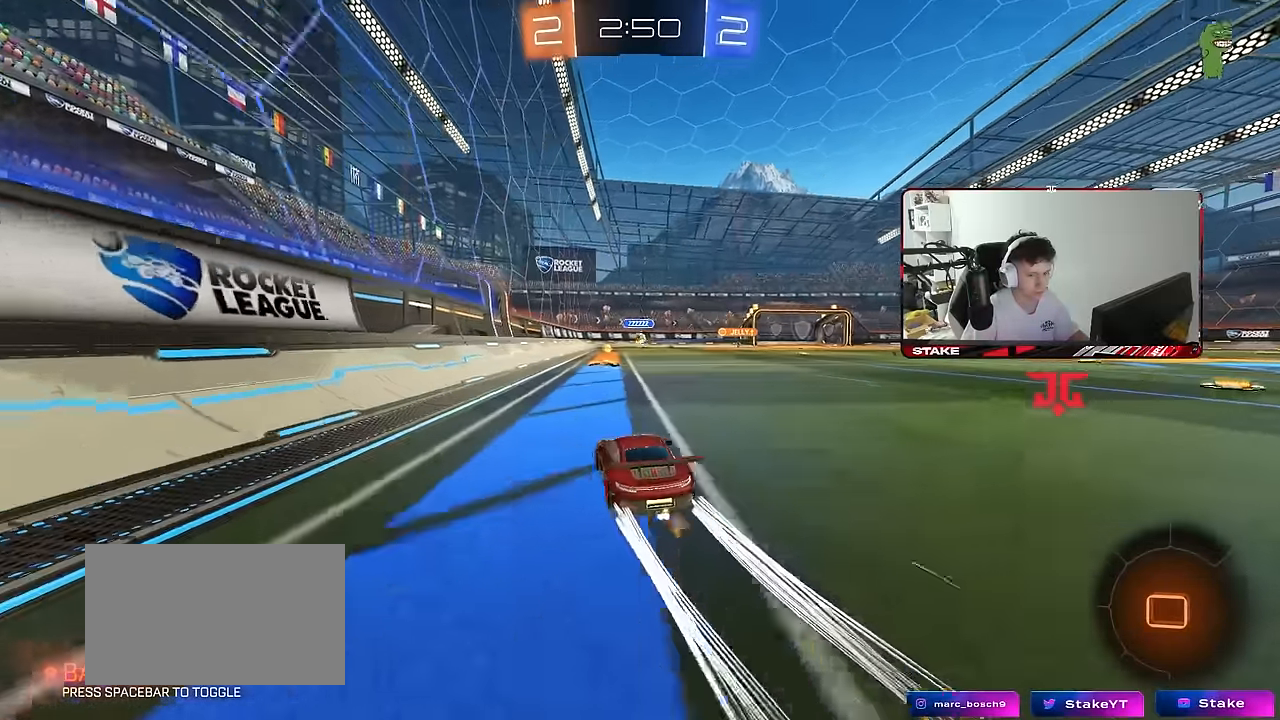
{"keys": ["d", "w"], "mouse": ["left"], "mouse_move": "still", "events": [[283, "d", "down"], [283, "mouse_left", "down"]]}
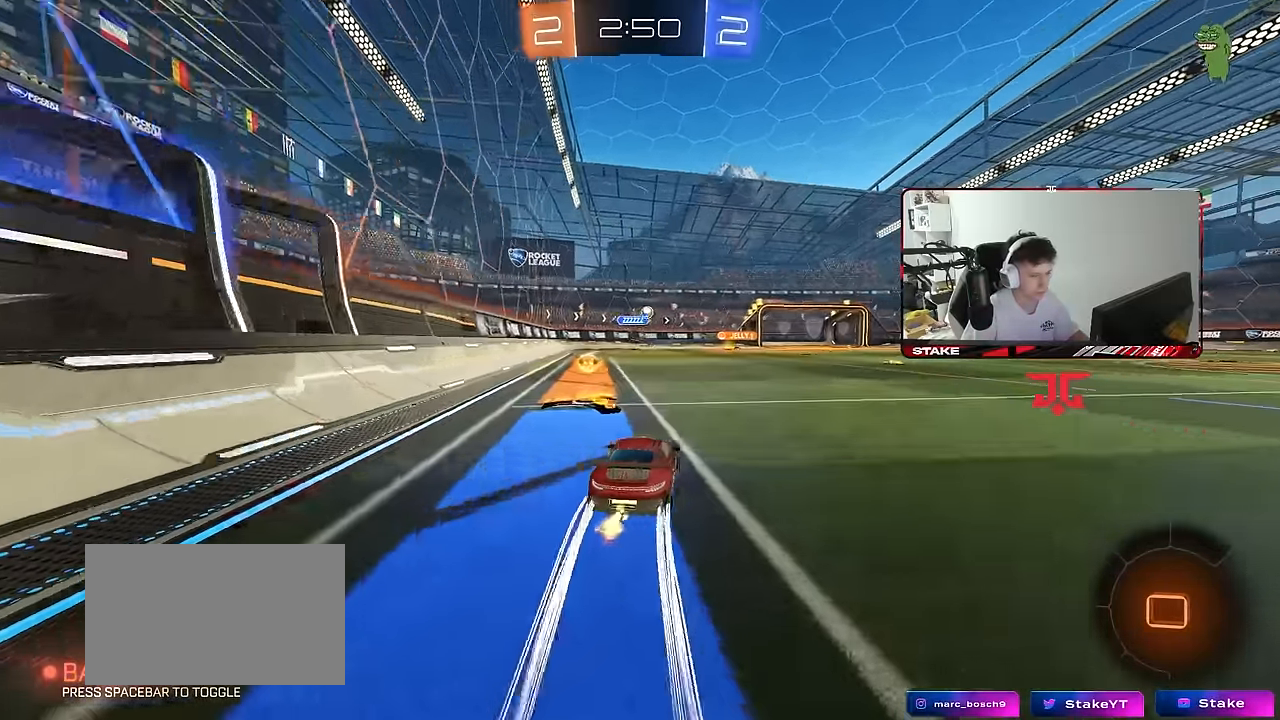
{"keys": ["d", "w"], "mouse": [], "mouse_move": "still", "events": [[16, "d", "up"], [200, "a", "down"], [350, "a", "up"], [350, "d", "down"], [350, "mouse_left", "up"]]}
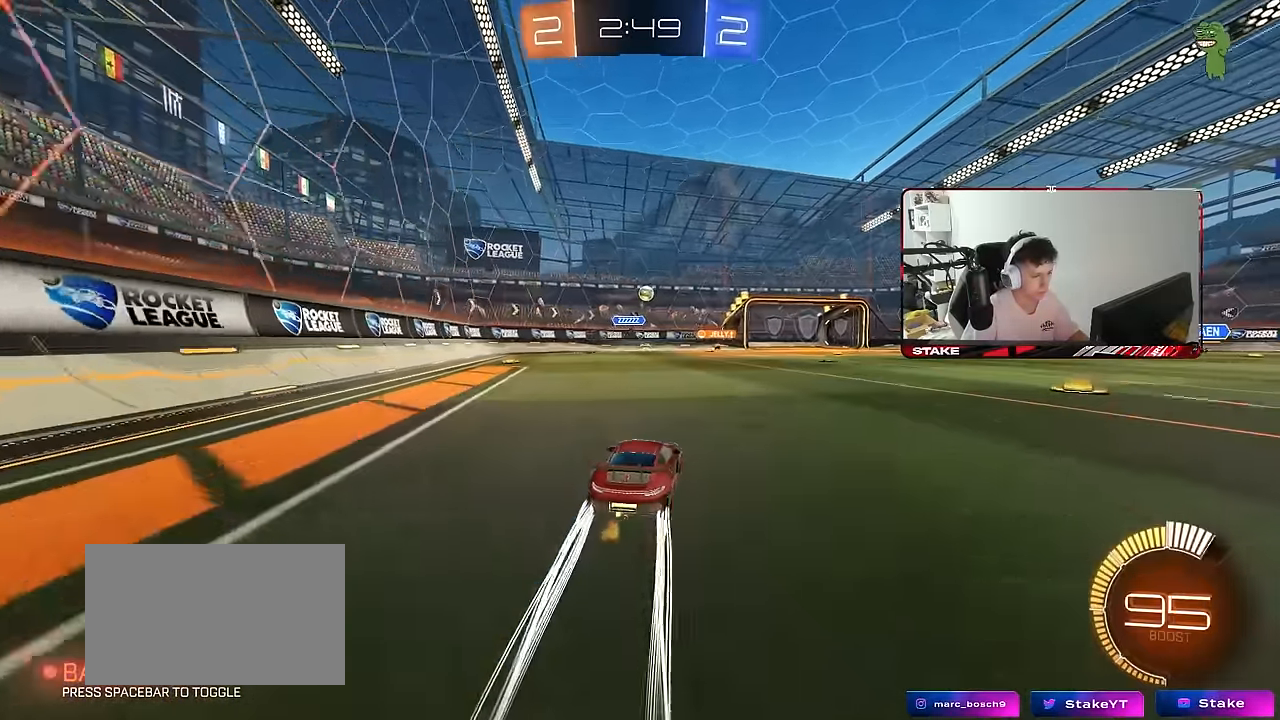
{"keys": ["w"], "mouse": [], "mouse_move": "still", "events": [[33, "d", "up"], [133, "a", "down"], [266, "shift", "down"], [366, "shift", "up"], [416, "a", "up"]]}
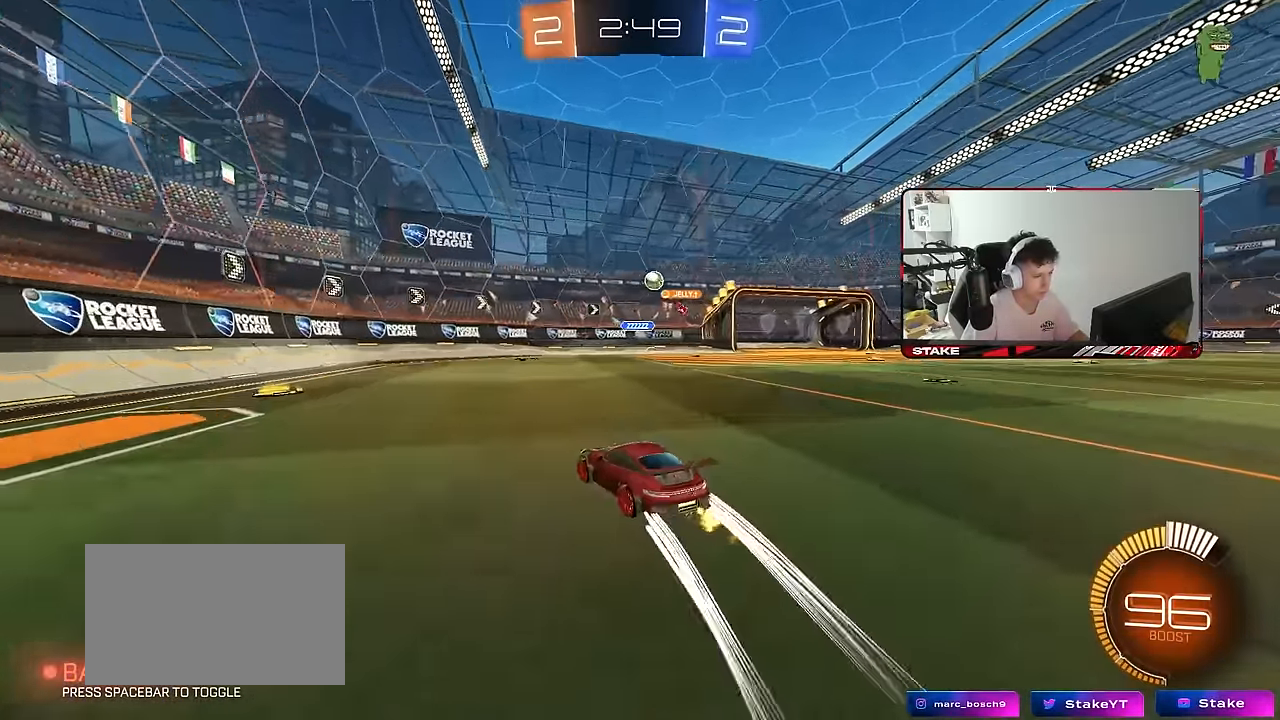
{"keys": ["w"], "mouse": [], "mouse_move": "still", "events": [[150, "a", "down"], [333, "shift", "down"], [466, "a", "up"], [466, "shift", "up"]]}
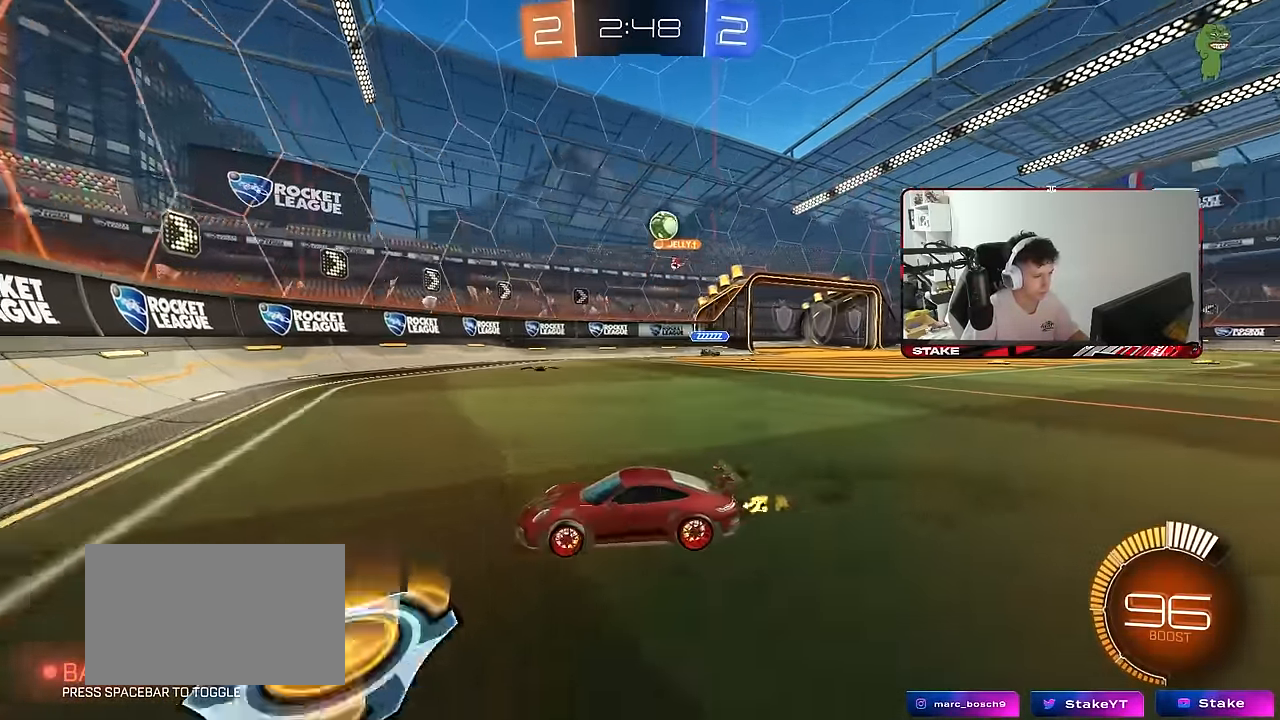
{"keys": ["a"], "mouse": [], "mouse_move": "still", "events": [[16, "d", "down"], [66, "w", "up"], [166, "d", "up"], [216, "s", "down"], [250, "a", "down"], [450, "s", "up"]]}
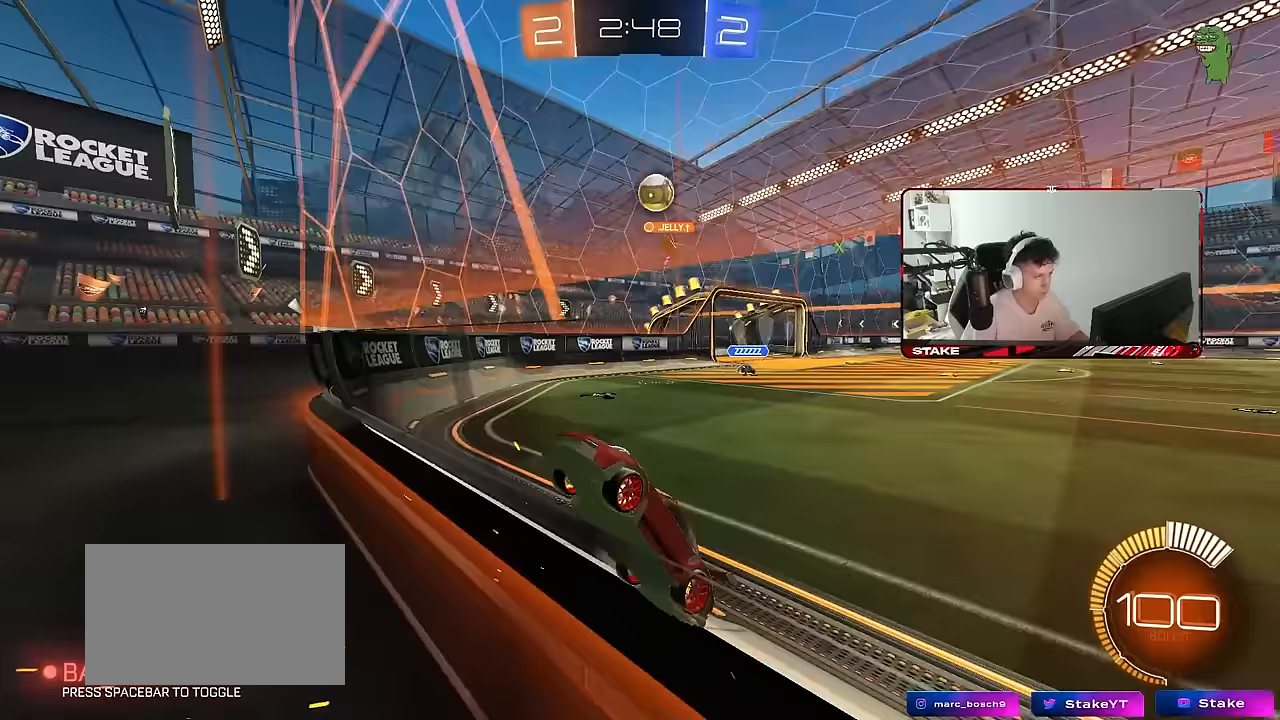
{"keys": ["d", "shift", "w"], "mouse": [], "mouse_move": "still", "events": [[33, "w", "down"], [167, "a", "up"], [167, "d", "down"], [217, "shift", "down"]]}
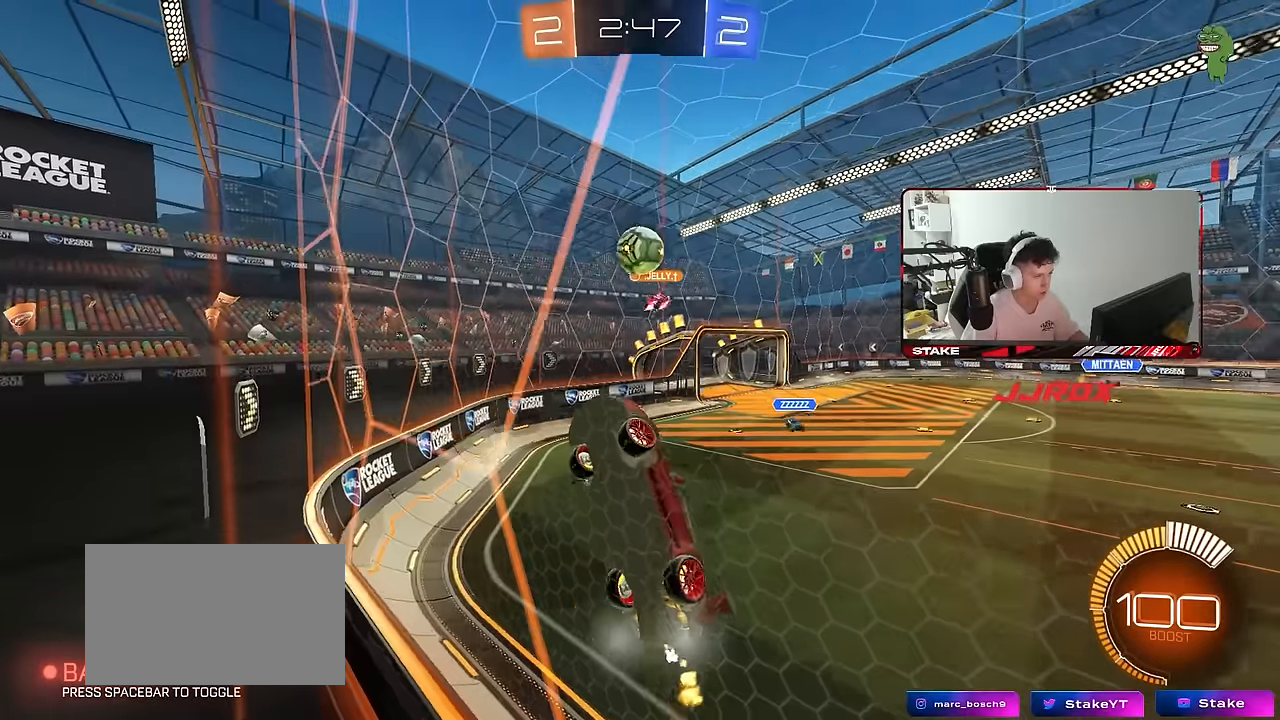
{"keys": ["d", "w"], "mouse": [], "mouse_move": "still", "events": [[100, "shift", "up"]]}
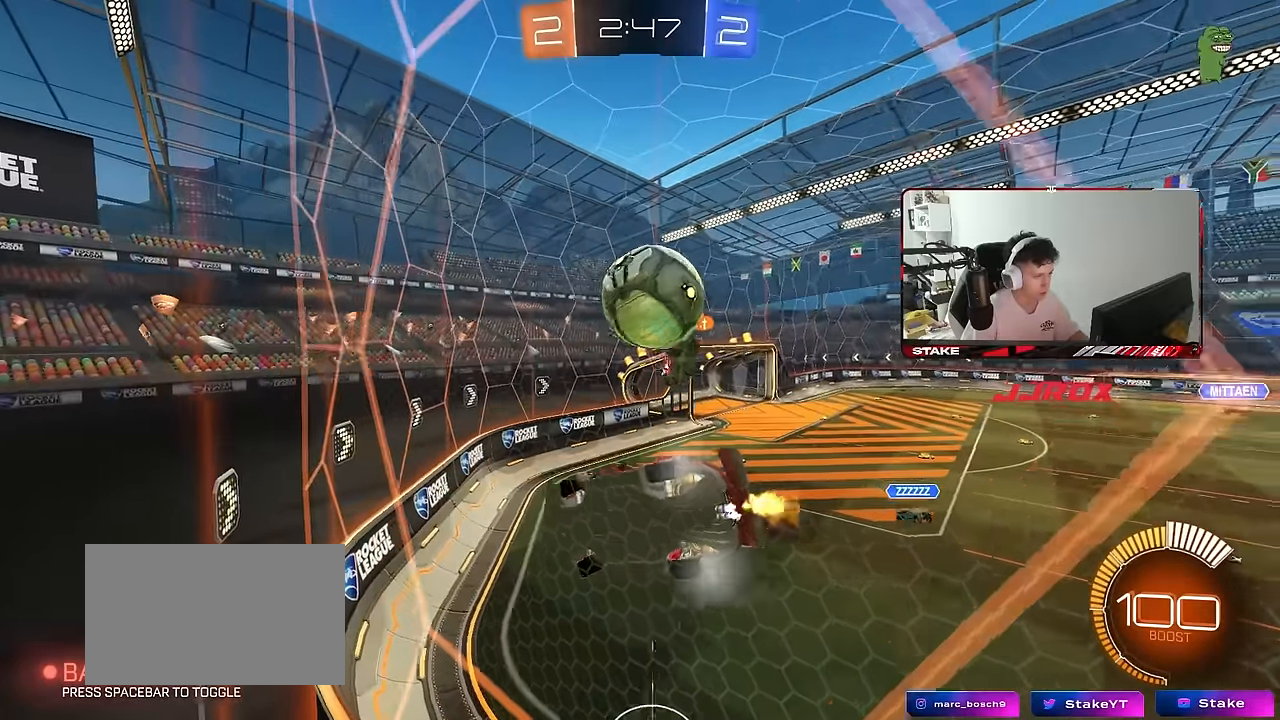
{"keys": ["d", "w"], "mouse": [], "mouse_move": "still", "events": [[117, "d", "up"], [150, "d", "down"], [350, "shift", "down"], [400, "shift", "up"]]}
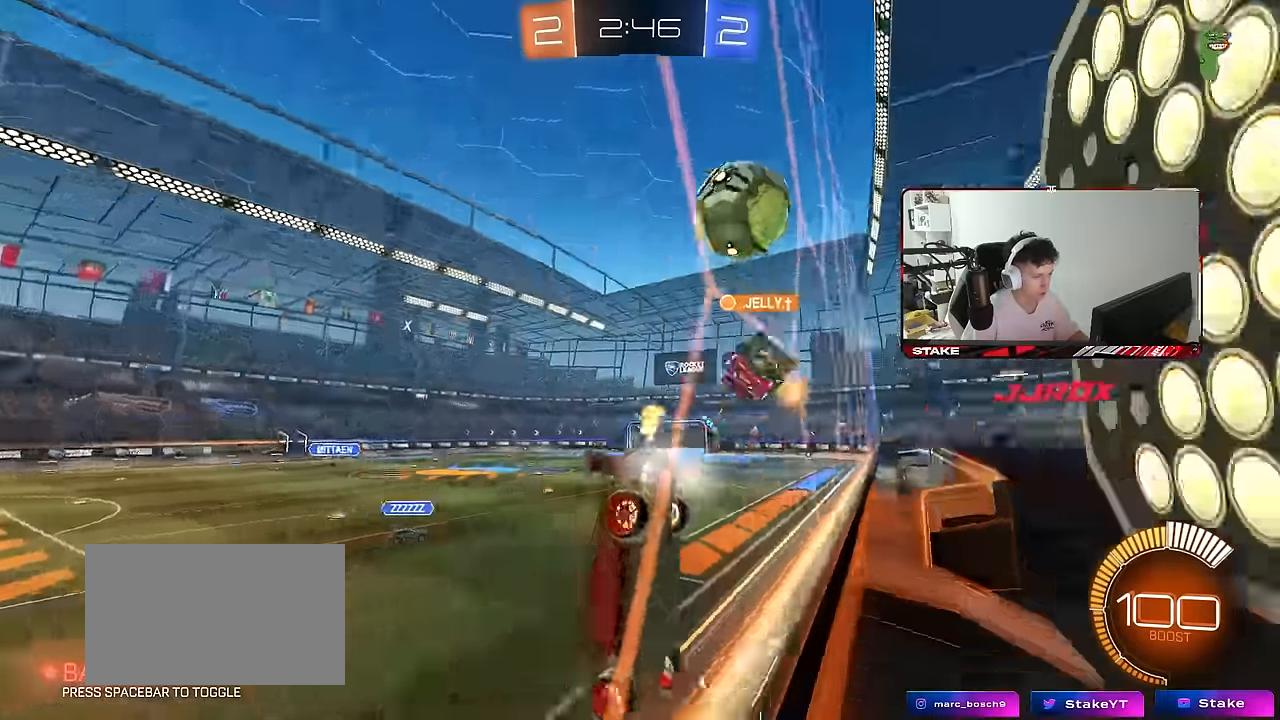
{"keys": ["d", "w"], "mouse": [], "mouse_move": "still", "events": [[133, "shift", "down"], [167, "shift", "up"]]}
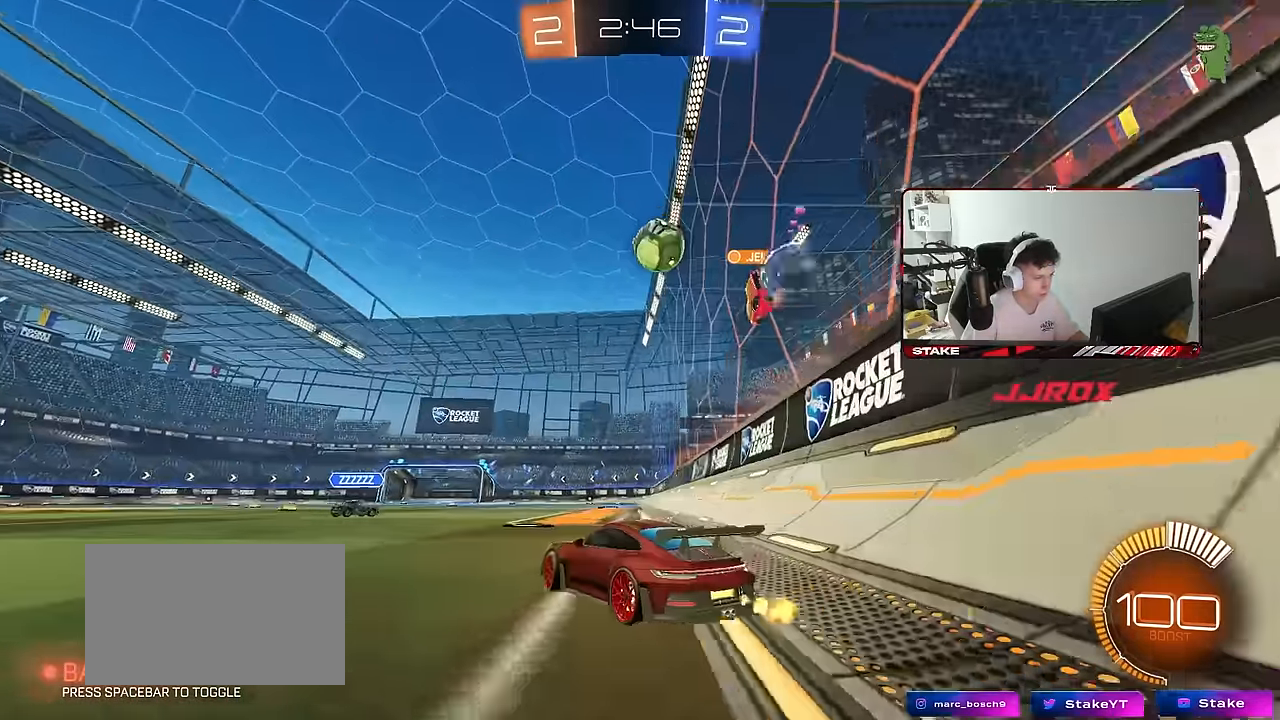
{"keys": [], "mouse": ["left"], "mouse_move": "still", "events": [[200, "mouse_right", "down"], [233, "d", "up"], [233, "mouse_right", "up"], [283, "a", "down"], [383, "a", "up"], [383, "w", "up"], [417, "mouse_left", "down"]]}
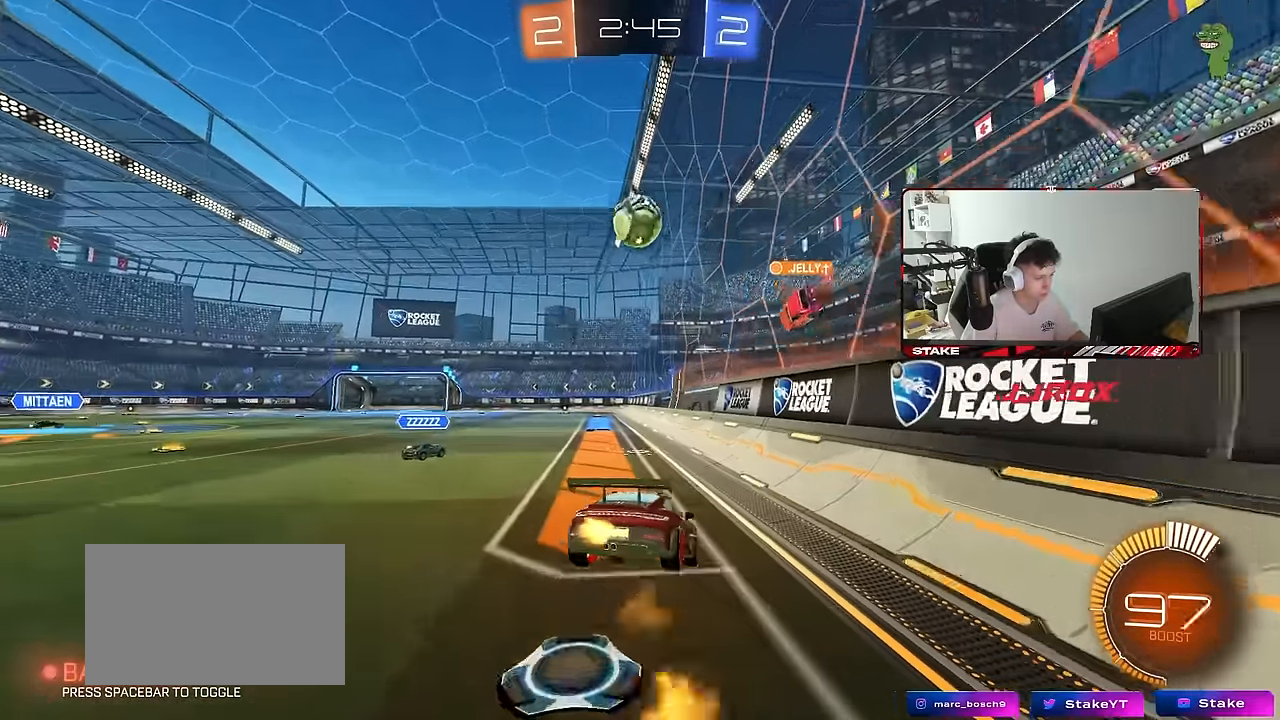
{"keys": [], "mouse": [], "mouse_move": "still", "events": [[17, "a", "down"], [17, "s", "down"], [117, "mouse_left", "up"], [200, "d", "down"], [400, "a", "up"], [400, "d", "up"], [400, "s", "up"]]}
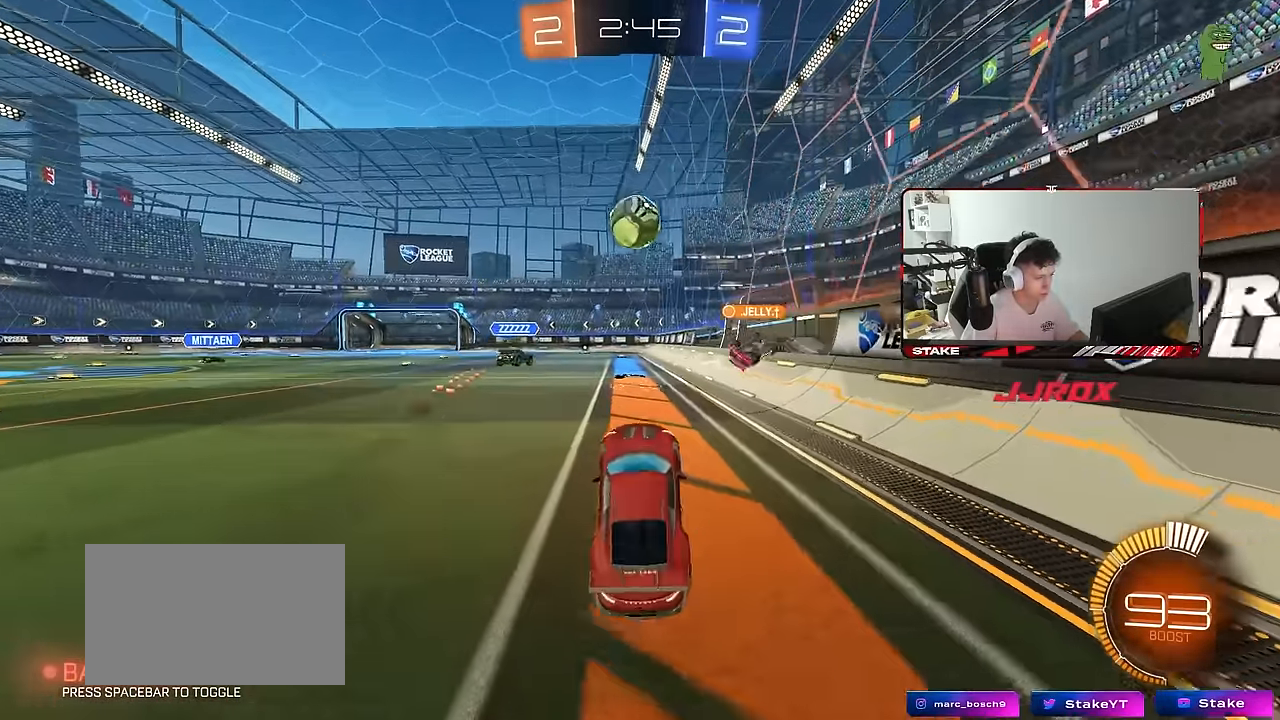
{"keys": ["w"], "mouse": [], "mouse_move": "still", "events": [[33, "w", "down"], [83, "mouse_right", "down"], [133, "mouse_left", "down"], [217, "d", "down"], [217, "mouse_right", "up"], [267, "mouse_left", "up"], [367, "d", "up"]]}
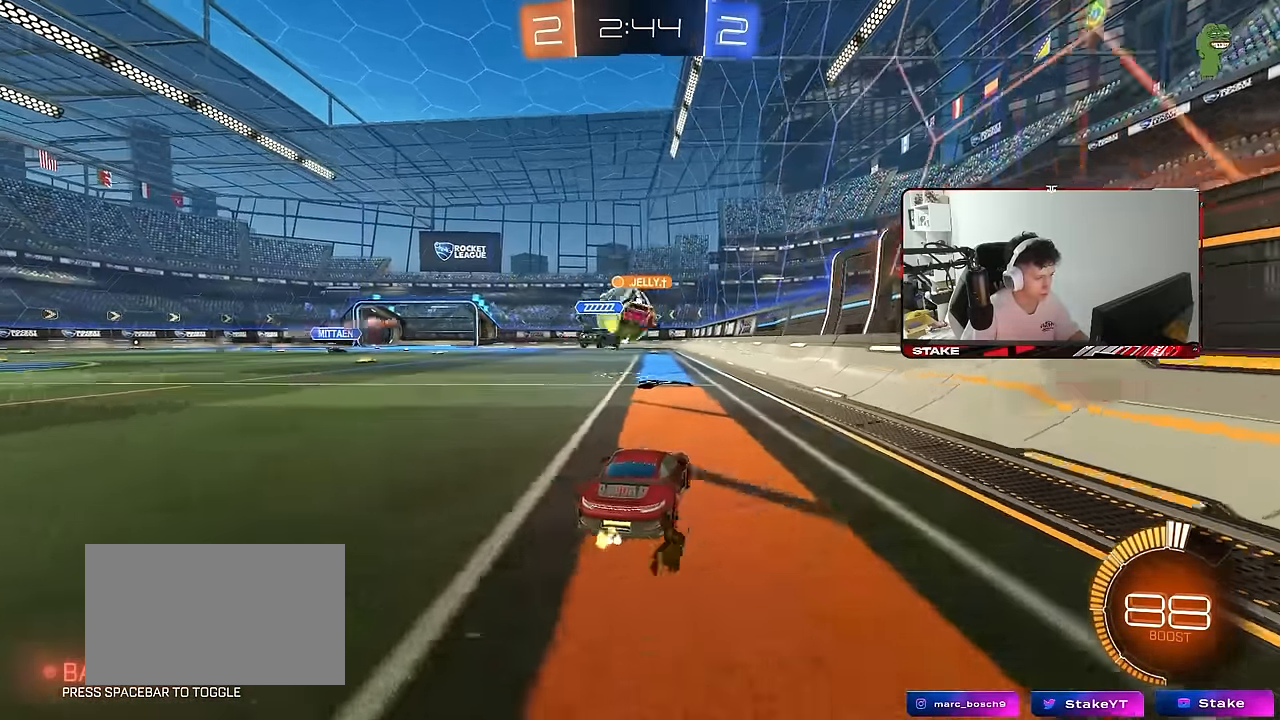
{"keys": ["w"], "mouse": ["left"], "mouse_move": "still", "events": [[50, "d", "down"], [100, "d", "up"], [383, "a", "down"], [417, "mouse_left", "down"], [467, "a", "up"]]}
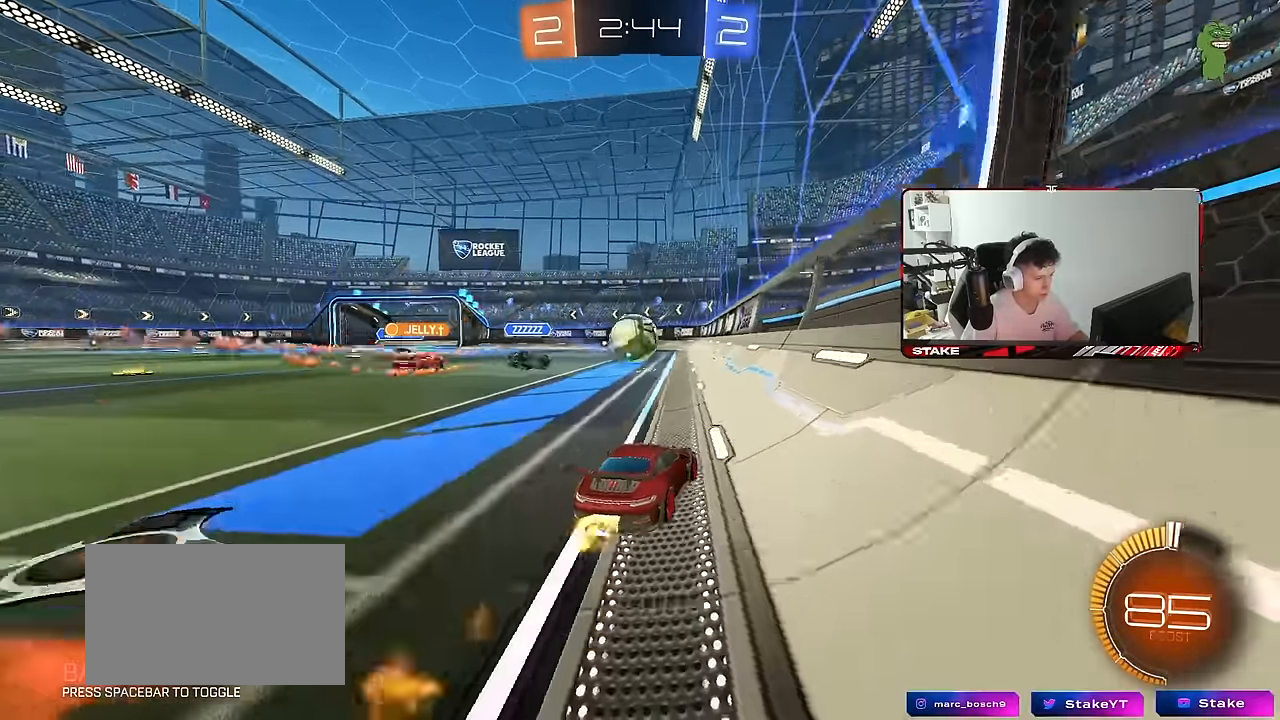
{"keys": ["a", "s"], "mouse": [], "mouse_move": "still", "events": [[67, "mouse_left", "up"], [67, "w", "up"], [167, "d", "down"], [167, "s", "down"], [400, "a", "down"], [433, "d", "up"]]}
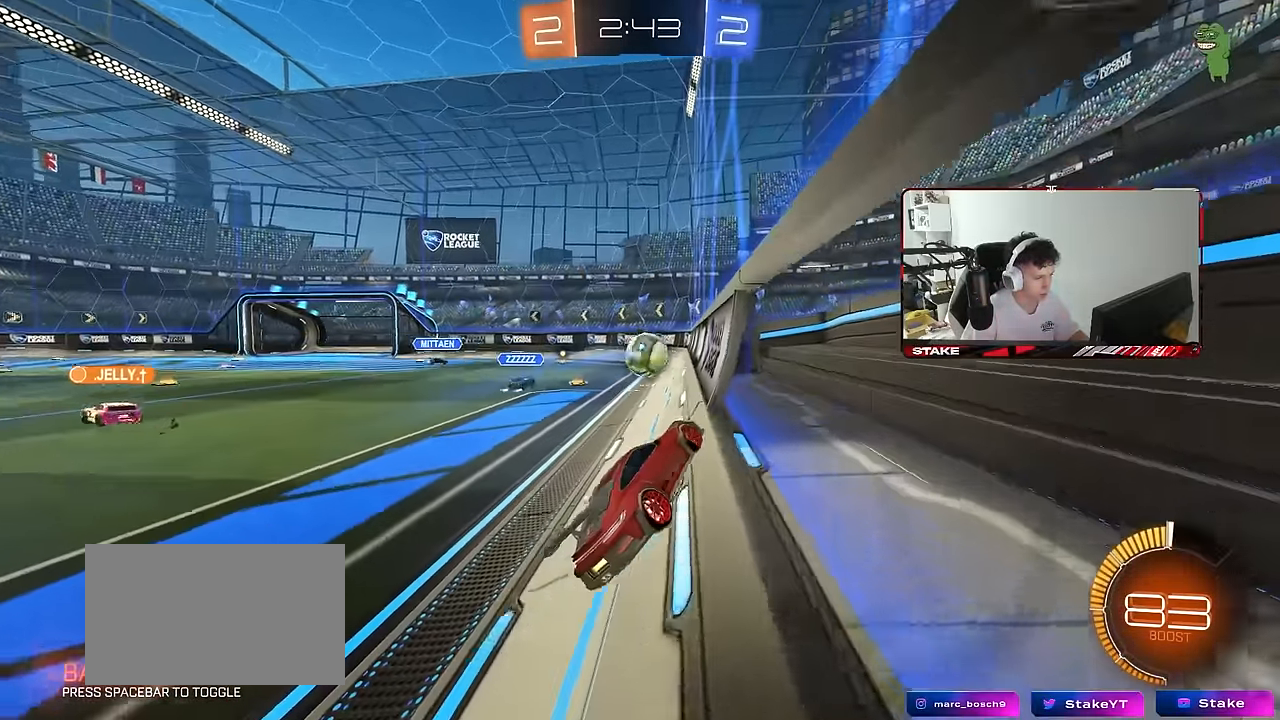
{"keys": ["w"], "mouse": [], "mouse_move": "still", "events": [[33, "a", "up"], [33, "s", "up"], [217, "d", "down"], [217, "w", "down"], [317, "d", "up"]]}
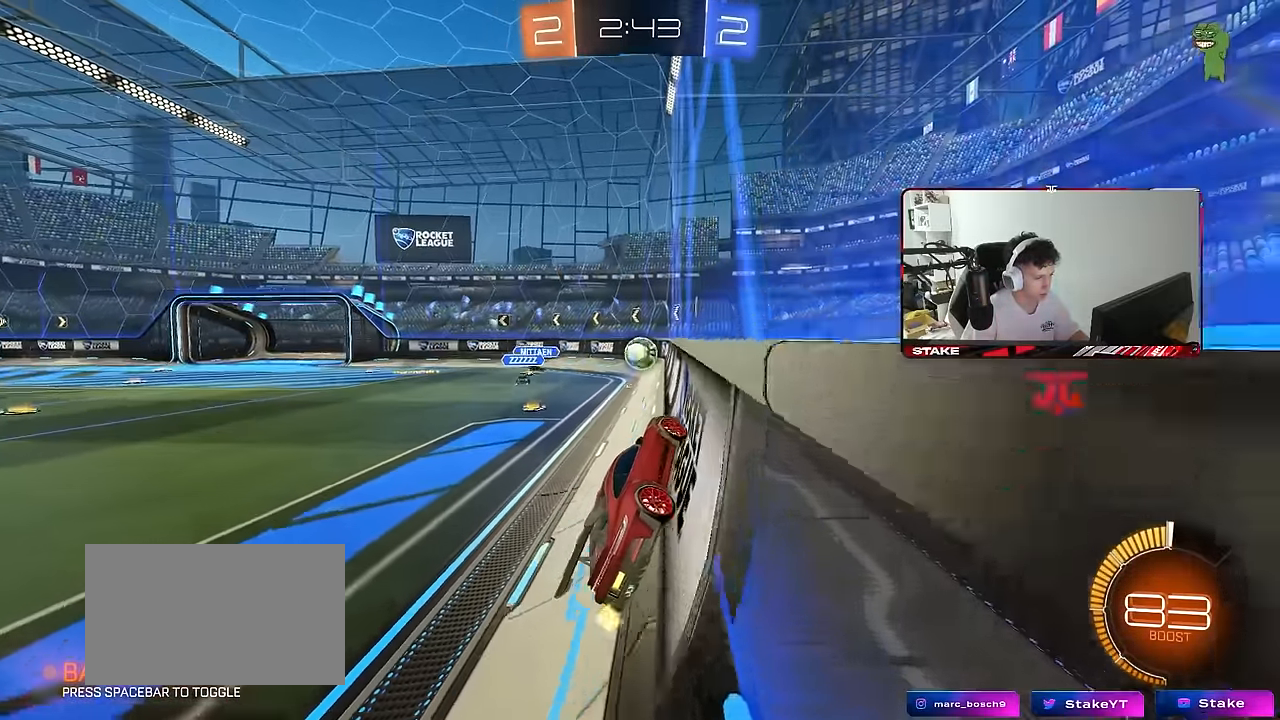
{"keys": ["w"], "mouse": [], "mouse_move": "still", "events": [[50, "d", "down"], [150, "d", "up"], [333, "d", "down"], [433, "d", "up"]]}
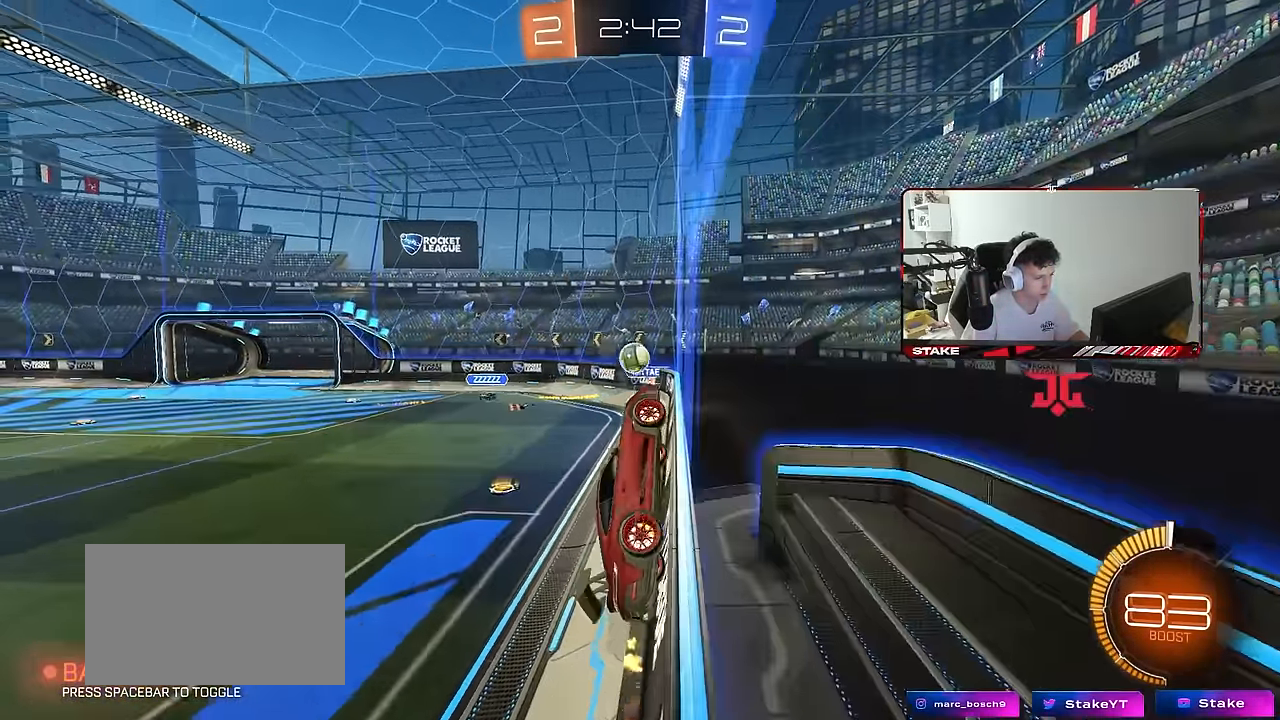
{"keys": ["w"], "mouse": ["left"], "mouse_move": "still", "events": [[67, "d", "down"], [67, "mouse_left", "down"], [200, "a", "down"], [200, "d", "up"], [250, "a", "up"]]}
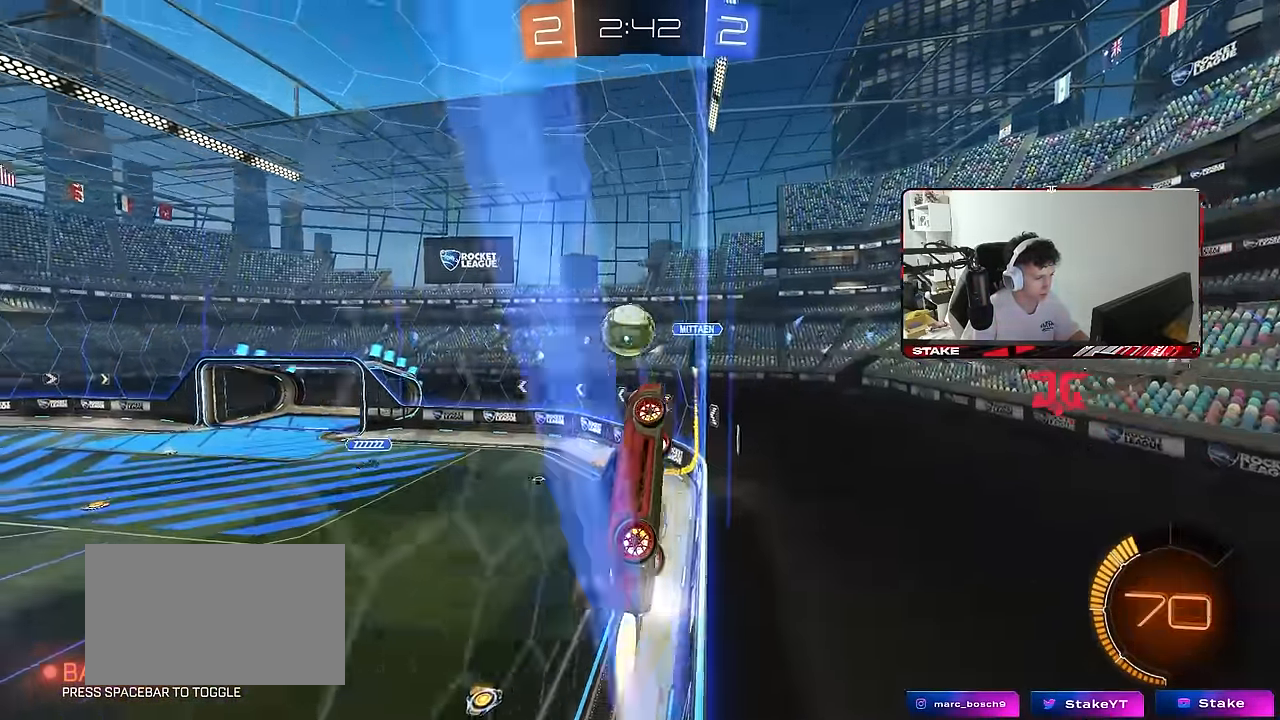
{"keys": ["a", "shift", "w"], "mouse": ["left", "right"], "mouse_move": "still", "events": [[33, "mouse_right", "down"], [33, "w", "up"], [133, "a", "down"], [133, "s", "down"], [217, "s", "up"], [250, "mouse_right", "up"], [367, "w", "down"], [450, "mouse_right", "down"], [450, "shift", "down"]]}
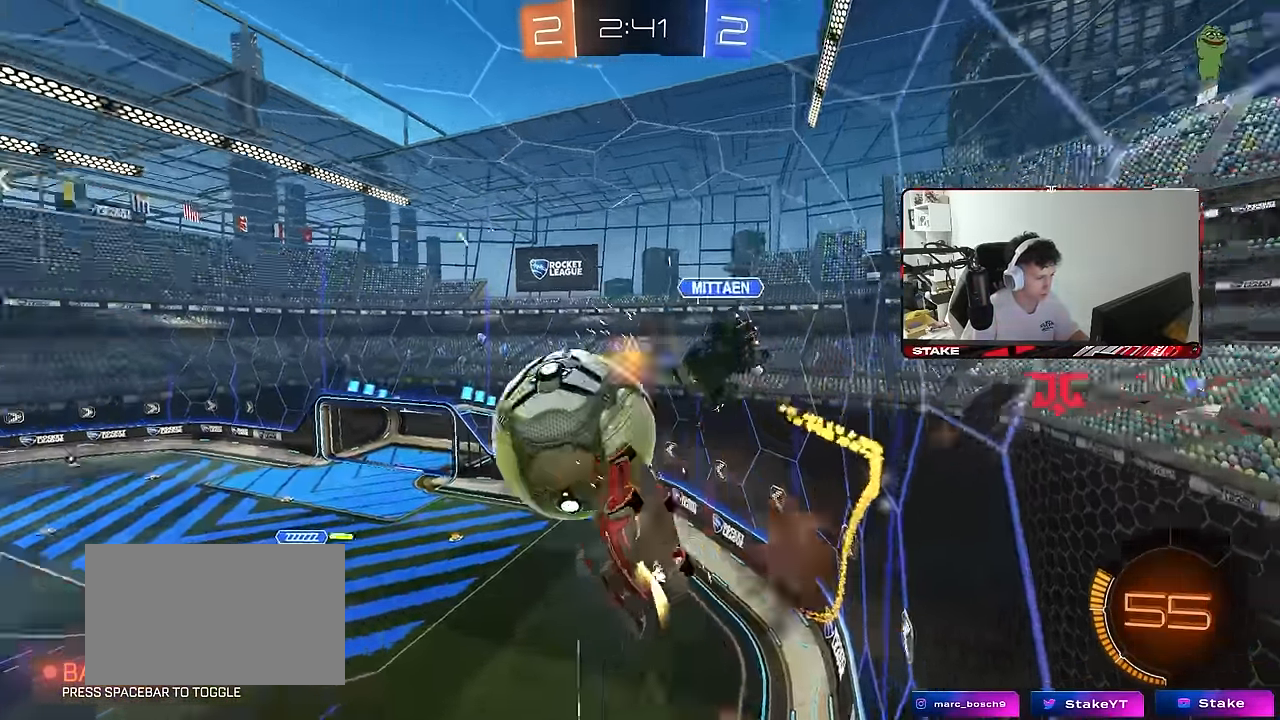
{"keys": ["a", "shift", "w"], "mouse": [], "mouse_move": "still", "events": [[50, "mouse_left", "up"], [50, "s", "down"], [50, "w", "up"], [150, "mouse_right", "up"], [234, "s", "up"], [384, "w", "down"]]}
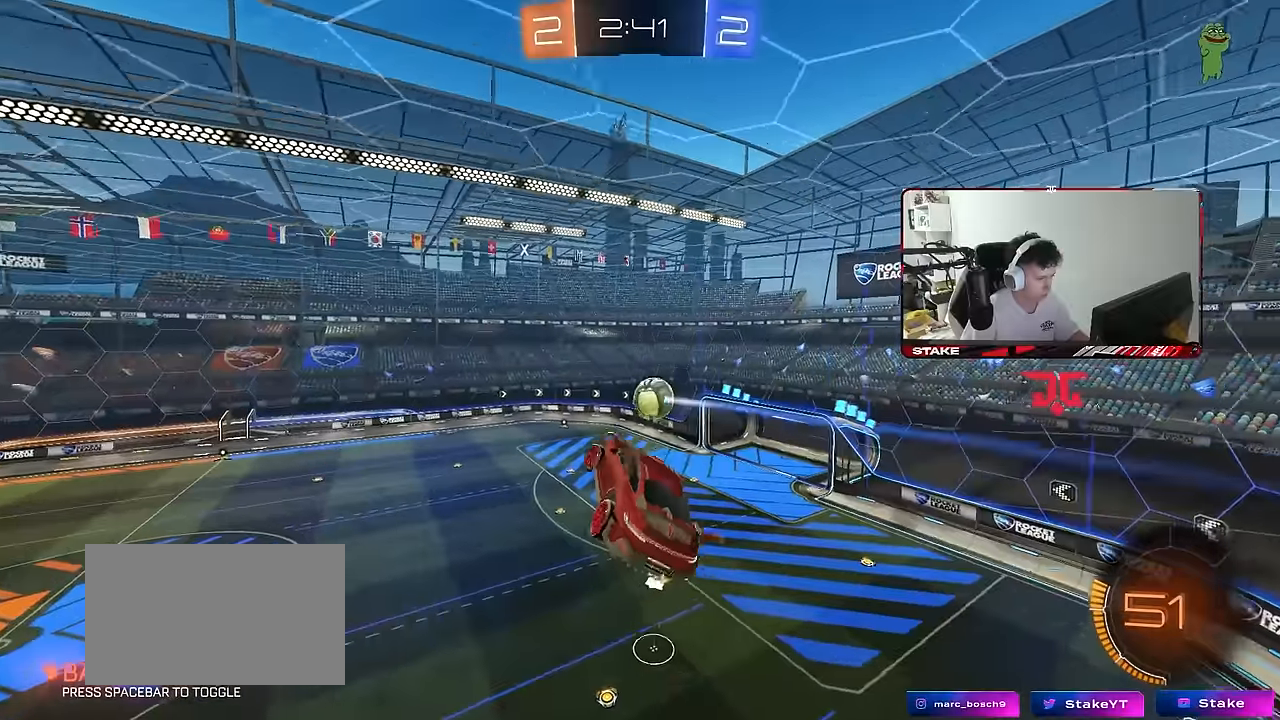
{"keys": ["d", "q"], "mouse": [], "mouse_move": "still", "events": [[17, "w", "up"], [117, "a", "up"], [117, "shift", "up"], [167, "w", "down"], [300, "mouse_left", "down"], [400, "d", "down"], [400, "q", "down"], [400, "w", "up"], [484, "mouse_left", "up"]]}
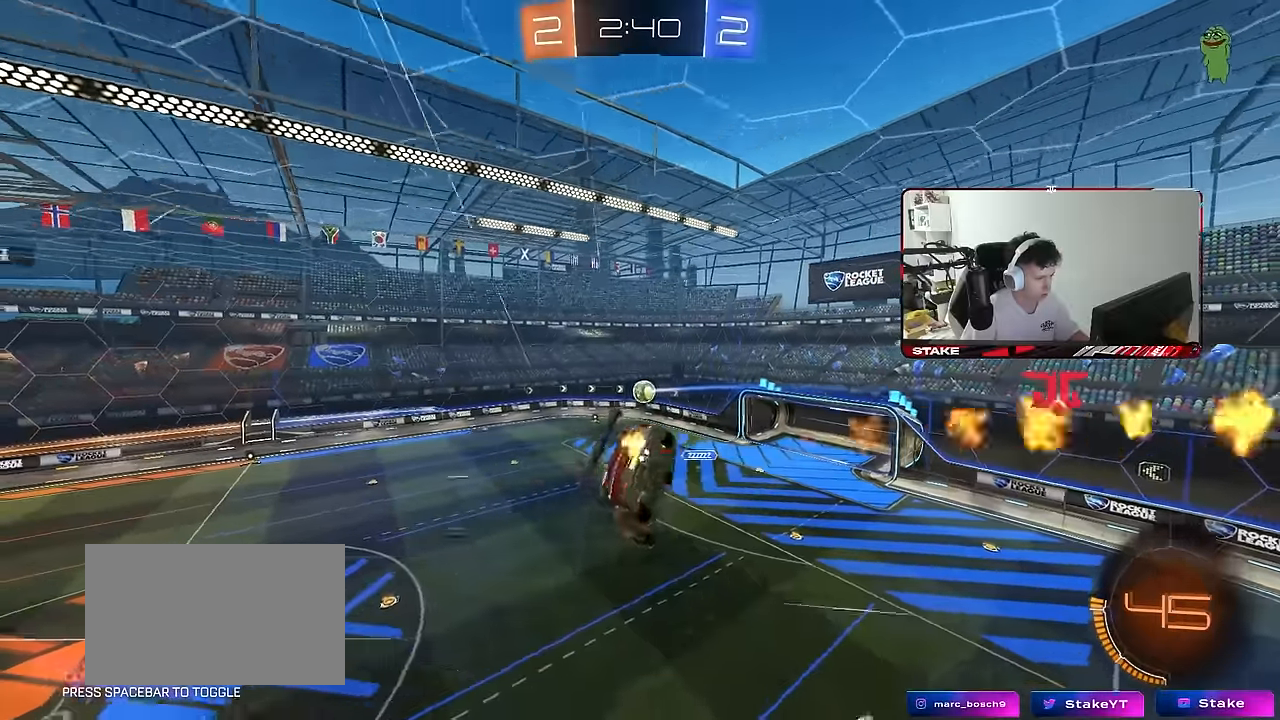
{"keys": ["a", "q", "s"], "mouse": ["left"], "mouse_move": "still", "events": [[34, "s", "down"], [184, "mouse_left", "down"], [184, "s", "up"], [217, "d", "up"], [317, "s", "down"], [367, "a", "down"]]}
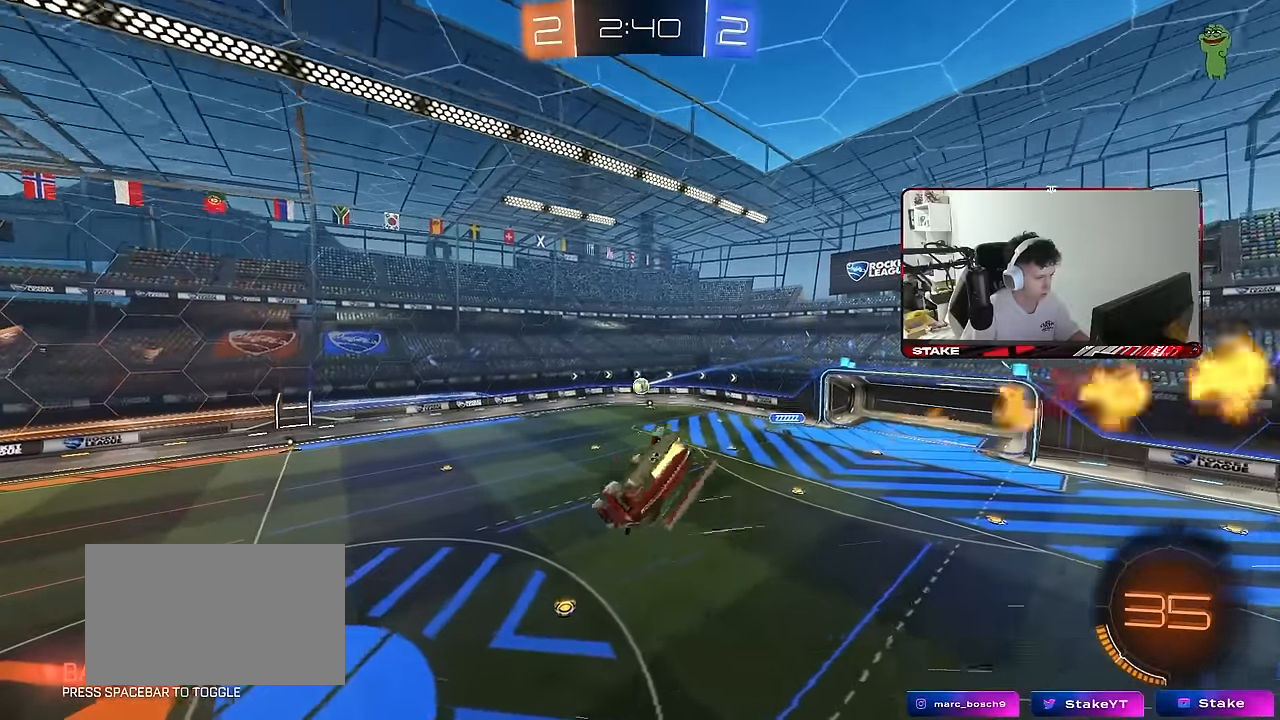
{"keys": ["a"], "mouse": [], "mouse_move": "still", "events": [[50, "s", "up"], [100, "mouse_left", "up"], [234, "a", "up"], [284, "q", "up"], [434, "a", "down"]]}
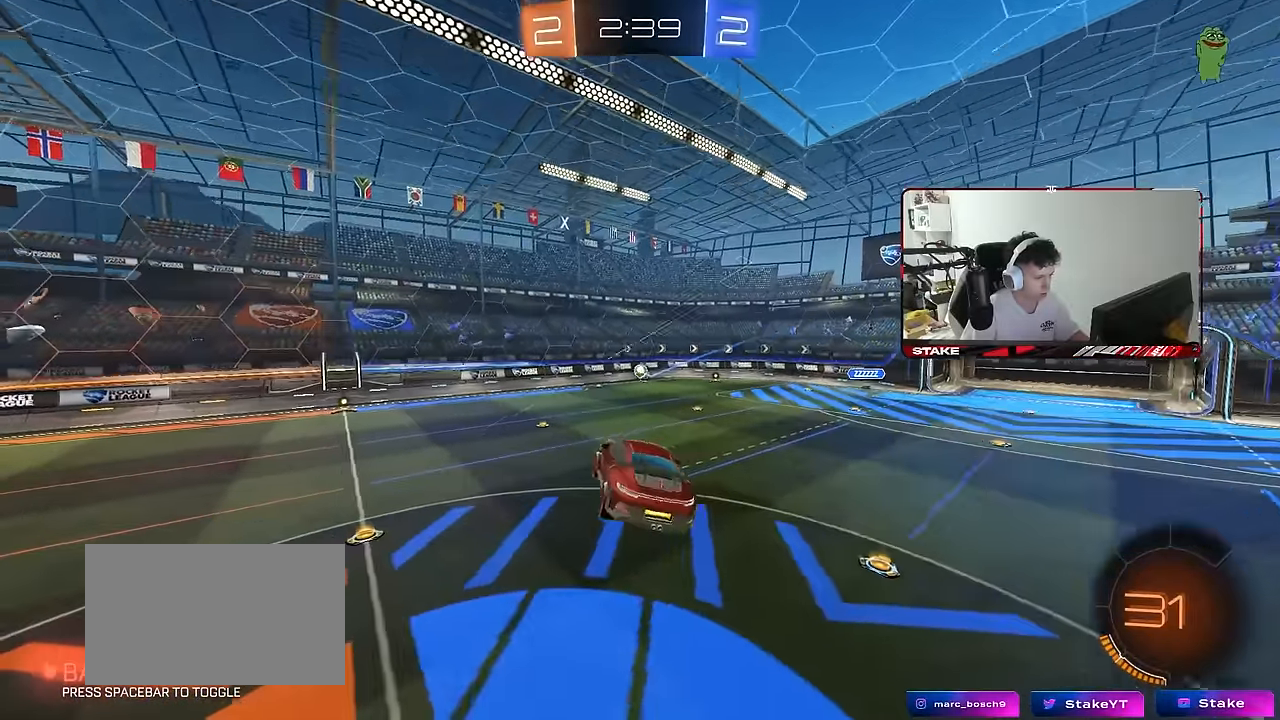
{"keys": ["d", "w"], "mouse": ["left"], "mouse_move": "still", "events": [[17, "a", "up"], [250, "w", "down"], [300, "d", "down"], [300, "mouse_left", "down"]]}
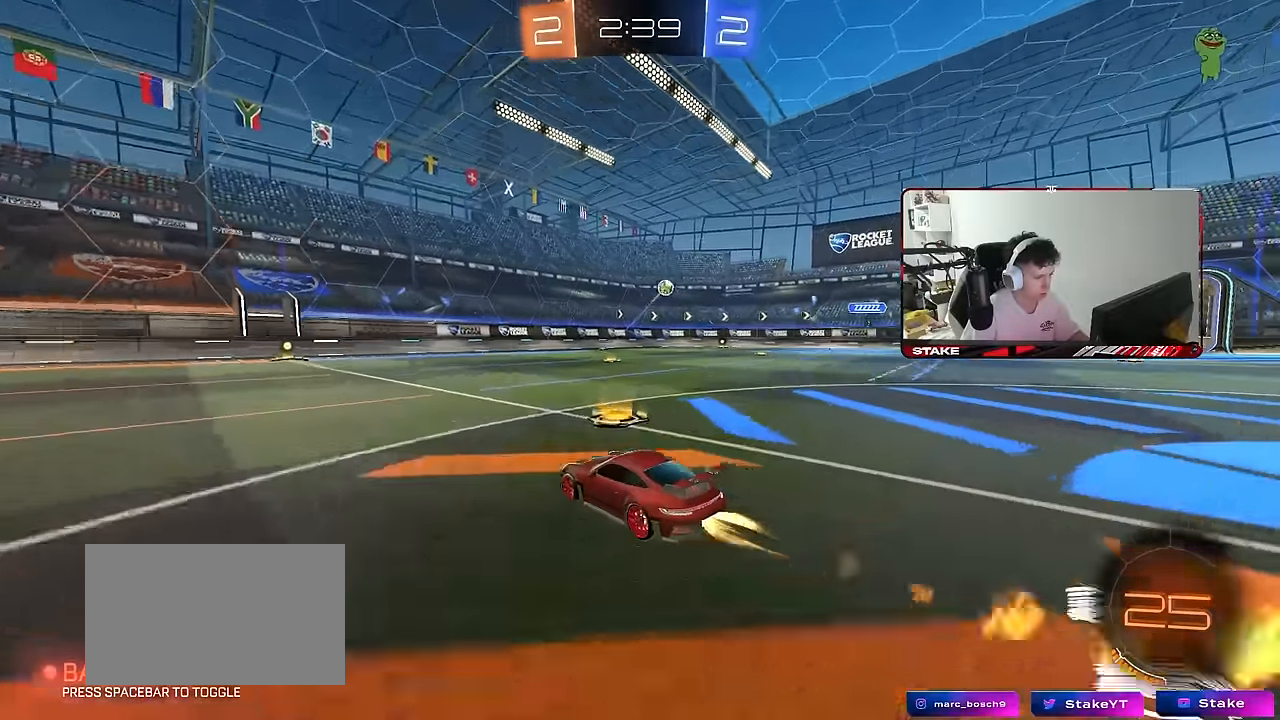
{"keys": ["w"], "mouse": ["left"], "mouse_move": "still", "events": [[34, "d", "up"], [217, "a", "down"], [367, "a", "up"], [367, "space", "down"], [500, "space", "up"]]}
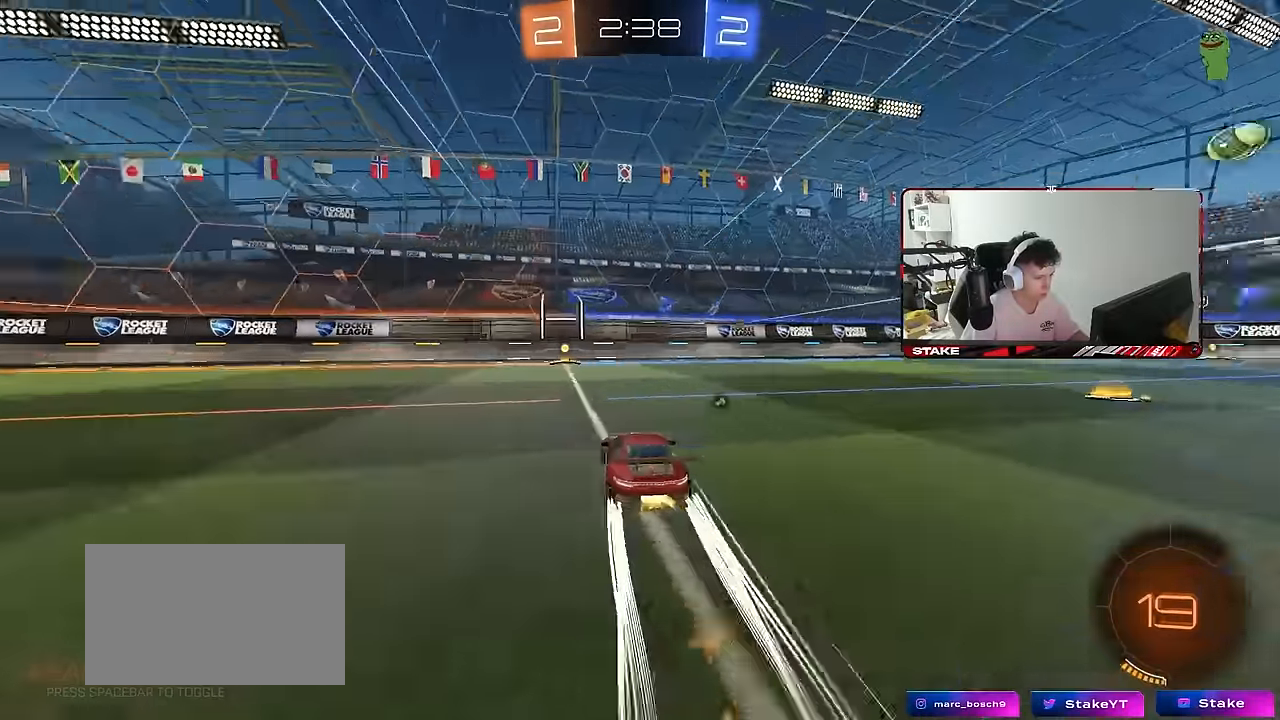
{"keys": ["a", "shift", "w"], "mouse": ["left"], "mouse_move": "still", "events": [[50, "mouse_left", "up"], [234, "space", "down"], [384, "a", "down"], [384, "mouse_left", "down"], [384, "space", "up"], [417, "shift", "down"]]}
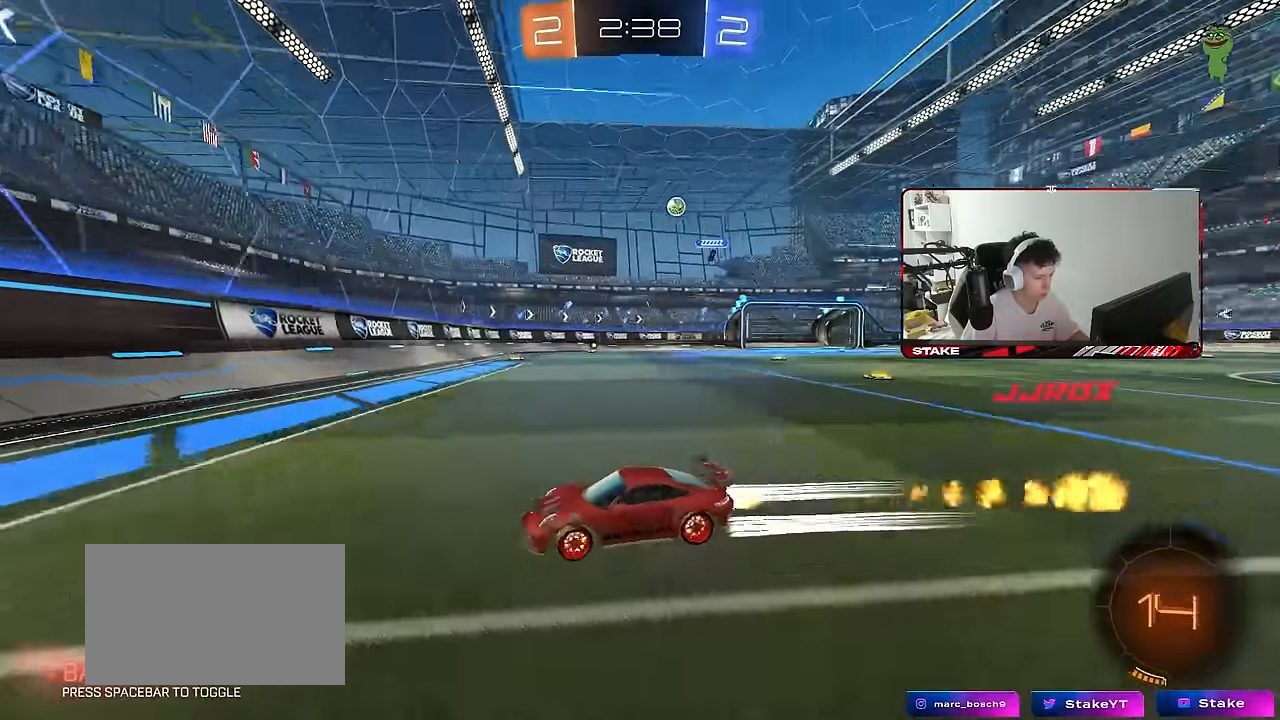
{"keys": ["w"], "mouse": [], "mouse_move": "still", "events": [[17, "shift", "up"], [434, "mouse_left", "up"], [484, "a", "up"]]}
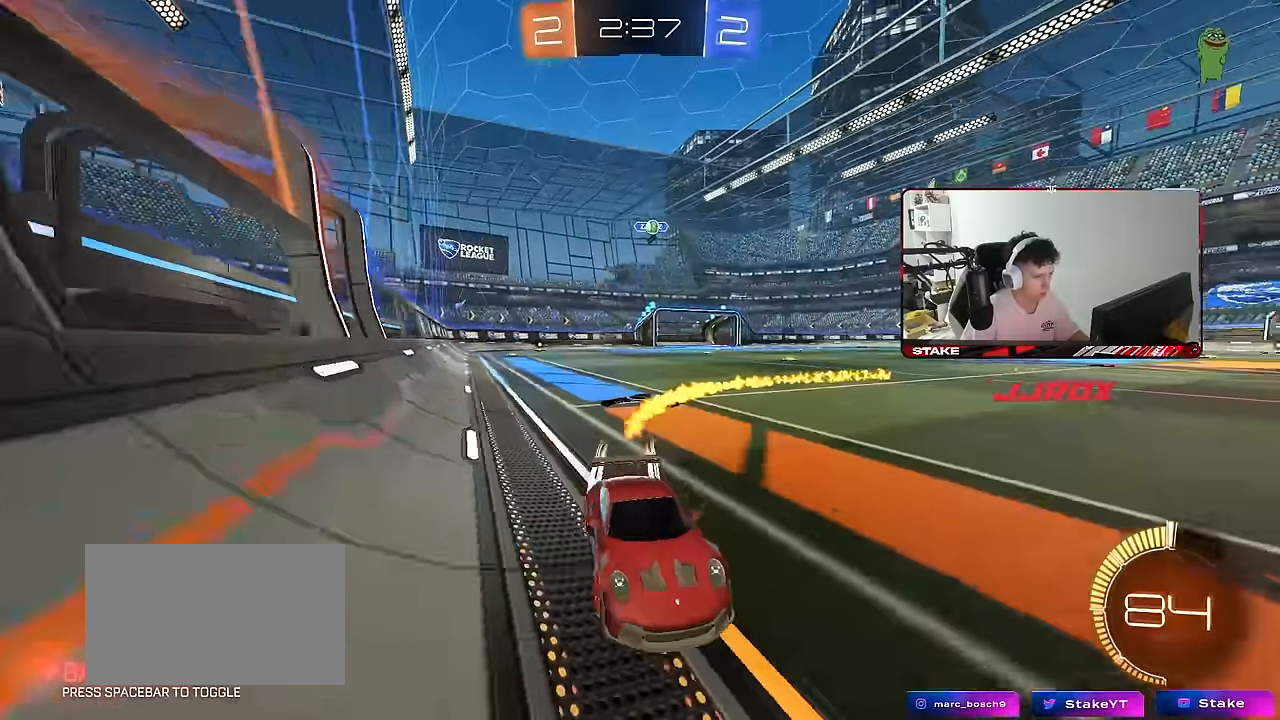
{"keys": ["d", "w"], "mouse": [], "mouse_move": "still", "events": [[84, "a", "down"], [267, "space", "down"], [450, "a", "up"], [450, "space", "up"], [500, "d", "down"]]}
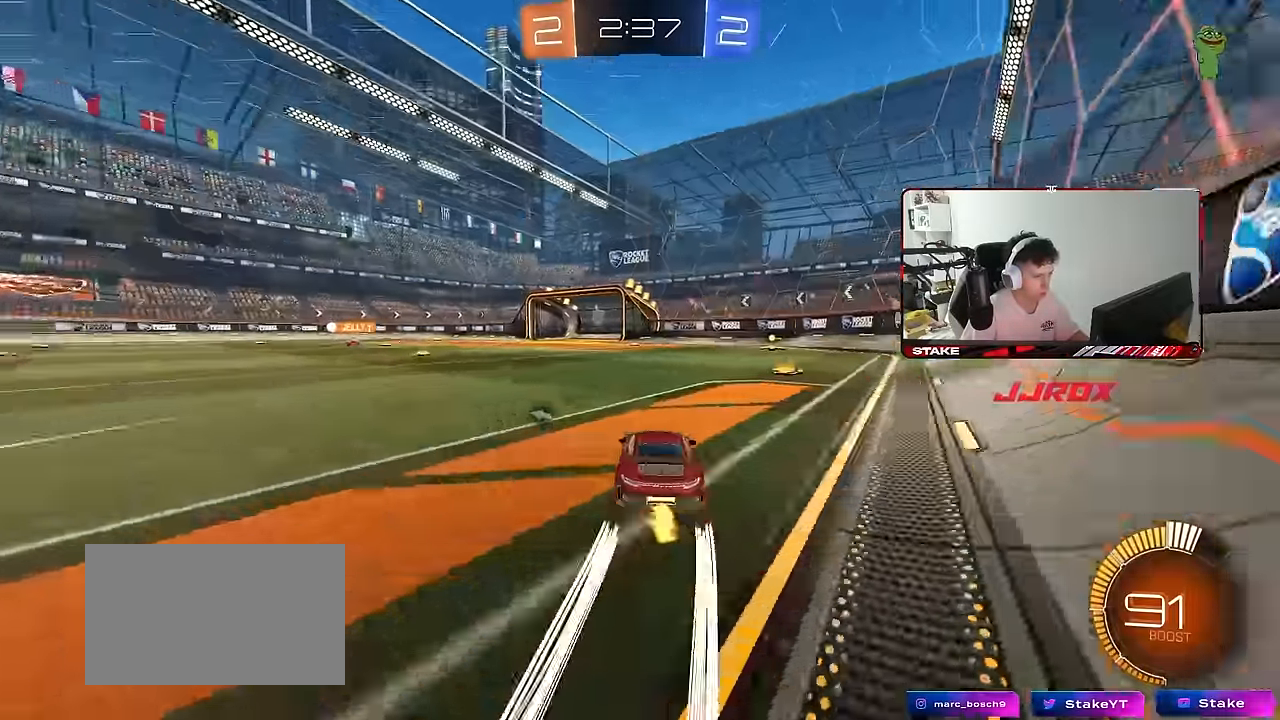
{"keys": ["d", "space", "w"], "mouse": [], "mouse_move": "still", "events": [[100, "d", "up"], [384, "space", "down"], [467, "d", "down"]]}